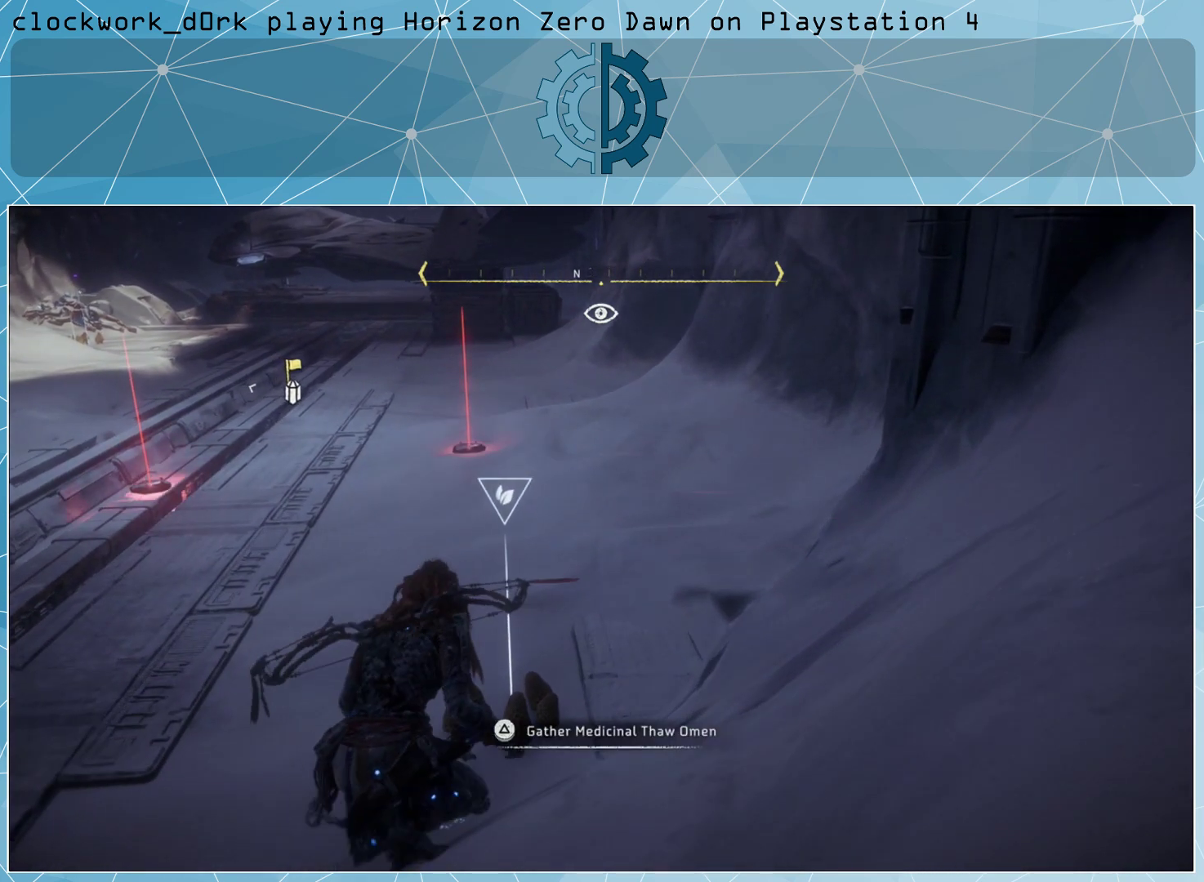
Gameplay with a controller (PlayStation layout); each line is a JSON object with the inputs held at the frame after it. "events" lists button and stick changes between this image and that frame as [ms after this image, input, new state], when the widget could be followed in between.
{"buttons": [], "left_stick": "center", "right_stick": "center", "events": []}
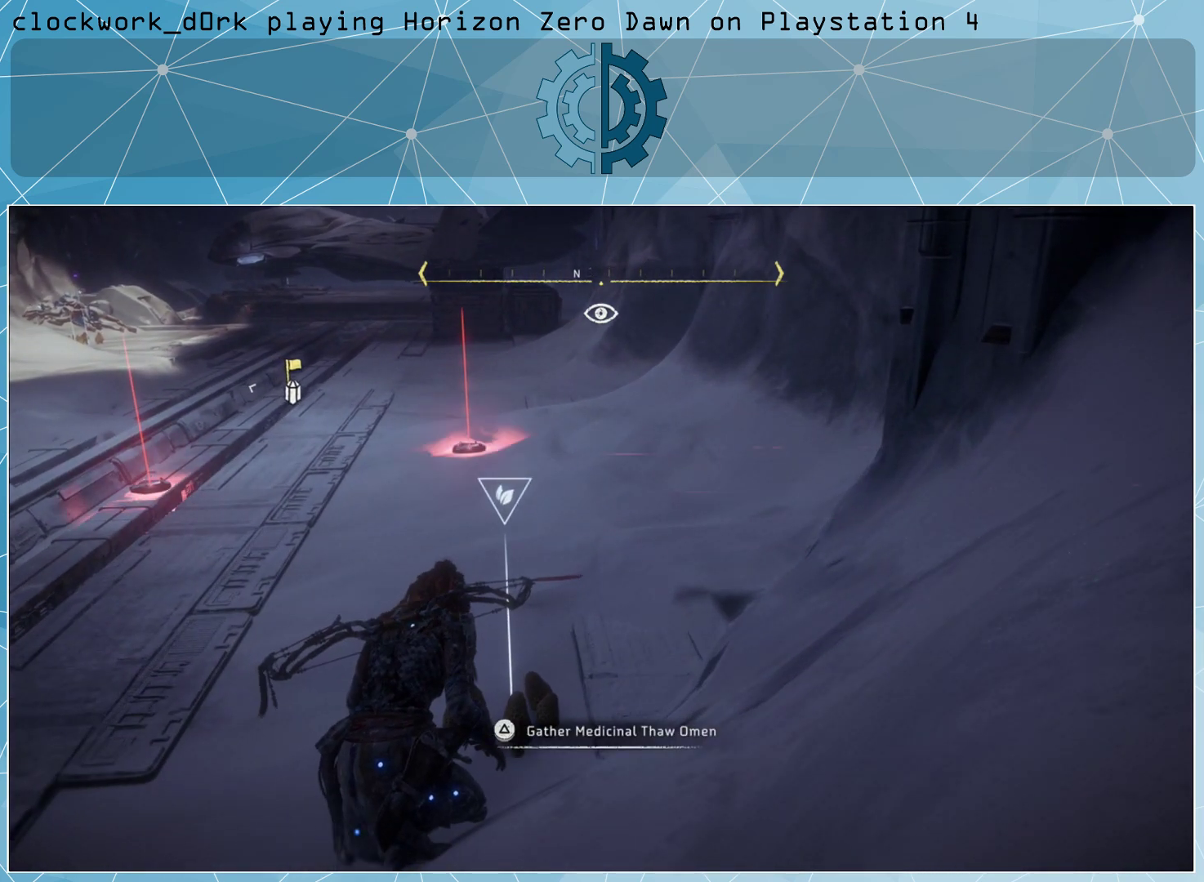
{"buttons": [], "left_stick": "center", "right_stick": "center", "events": []}
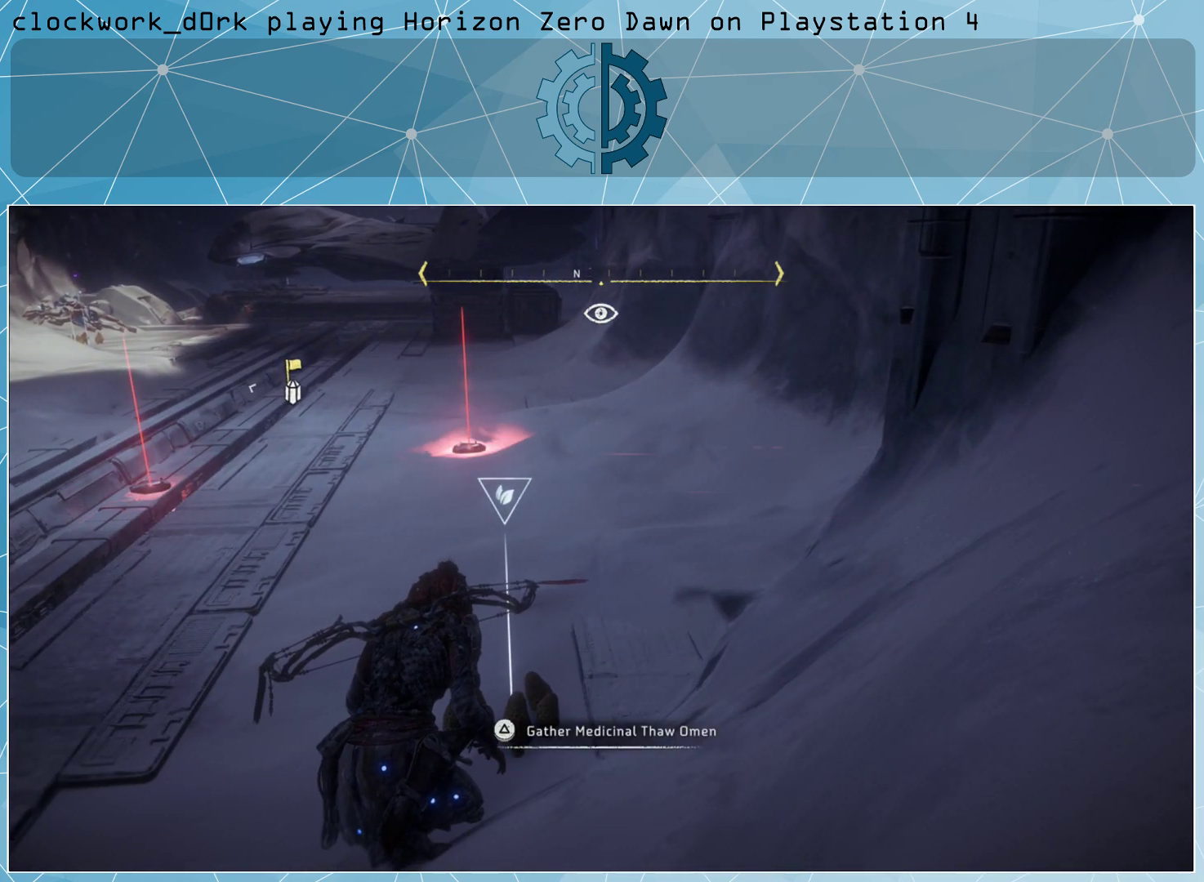
{"buttons": [], "left_stick": "center", "right_stick": "center", "events": [[133, "TRIANGLE", "down"], [233, "TRIANGLE", "up"]]}
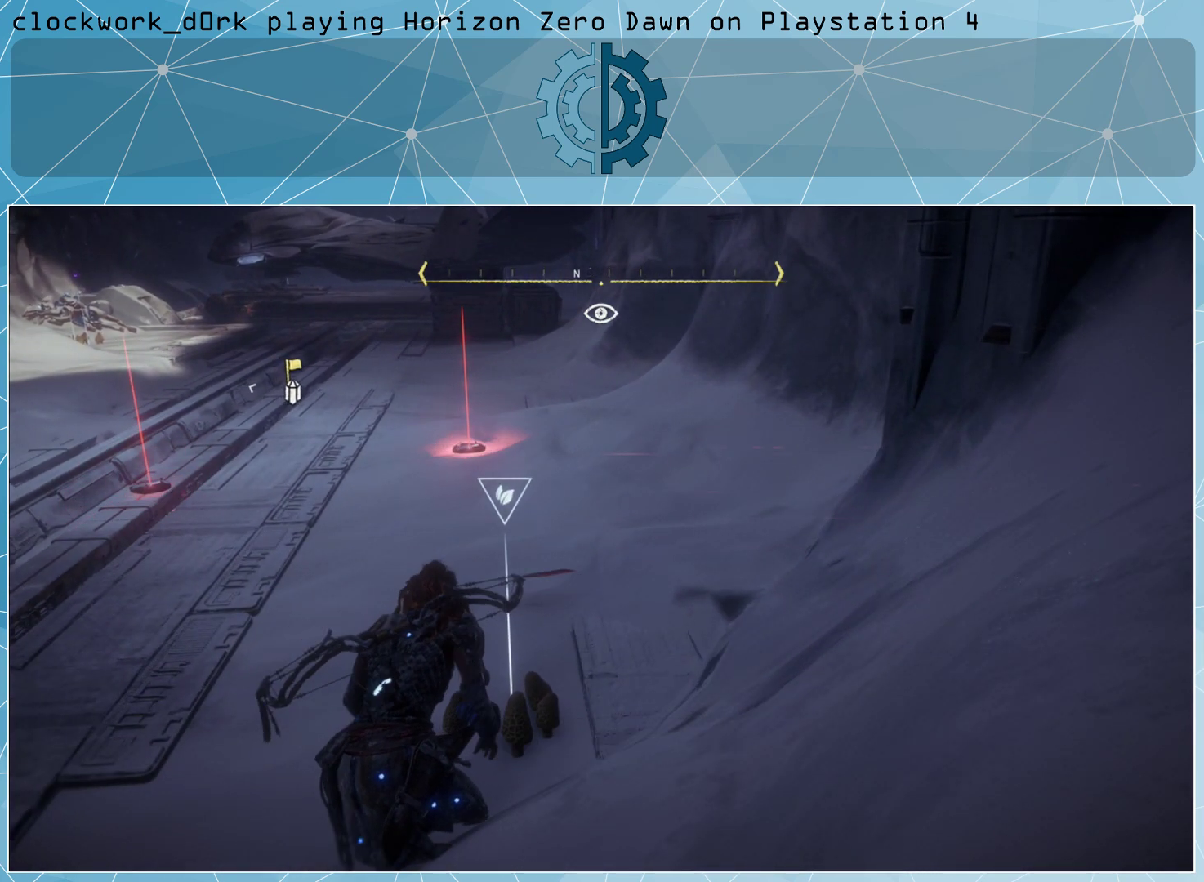
{"buttons": [], "left_stick": "down", "right_stick": "center", "events": [[267, "left_stick", "down"]]}
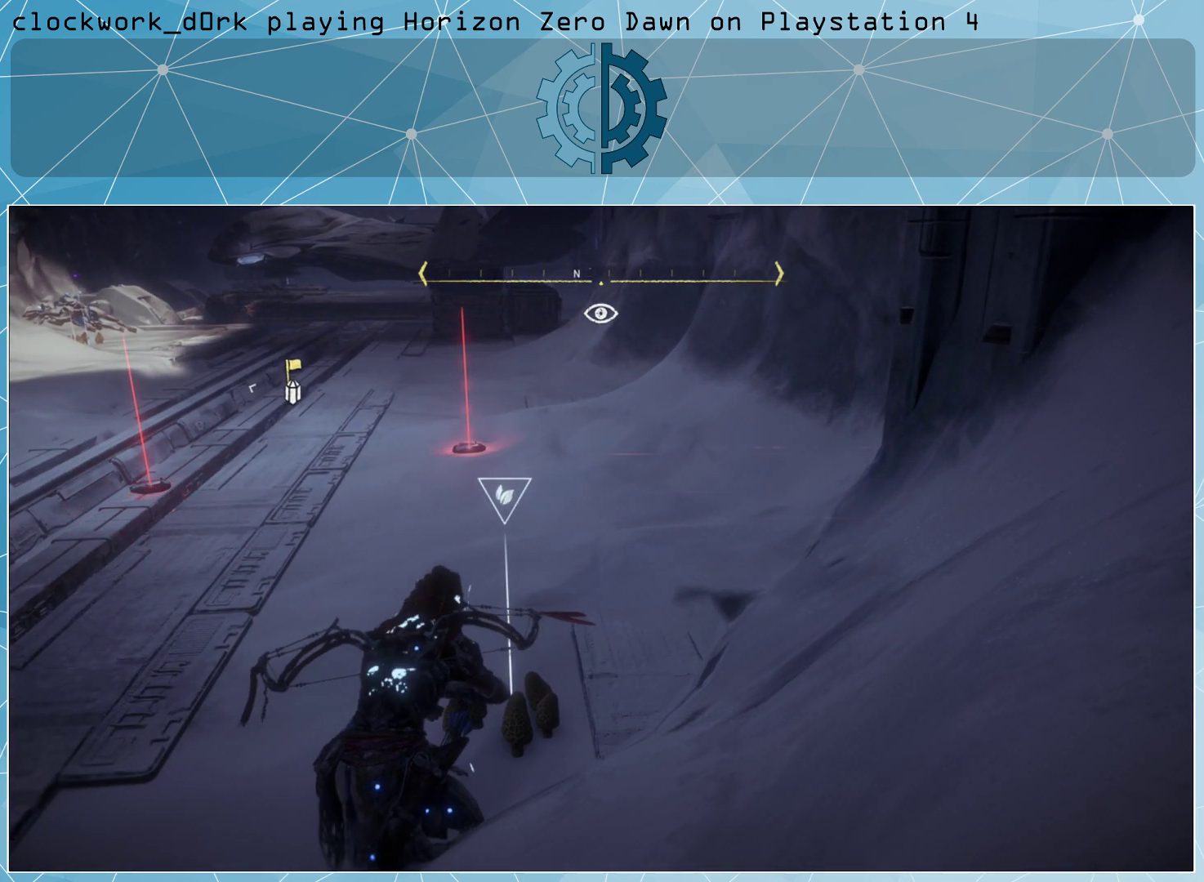
{"buttons": [], "left_stick": "down", "right_stick": "center", "events": []}
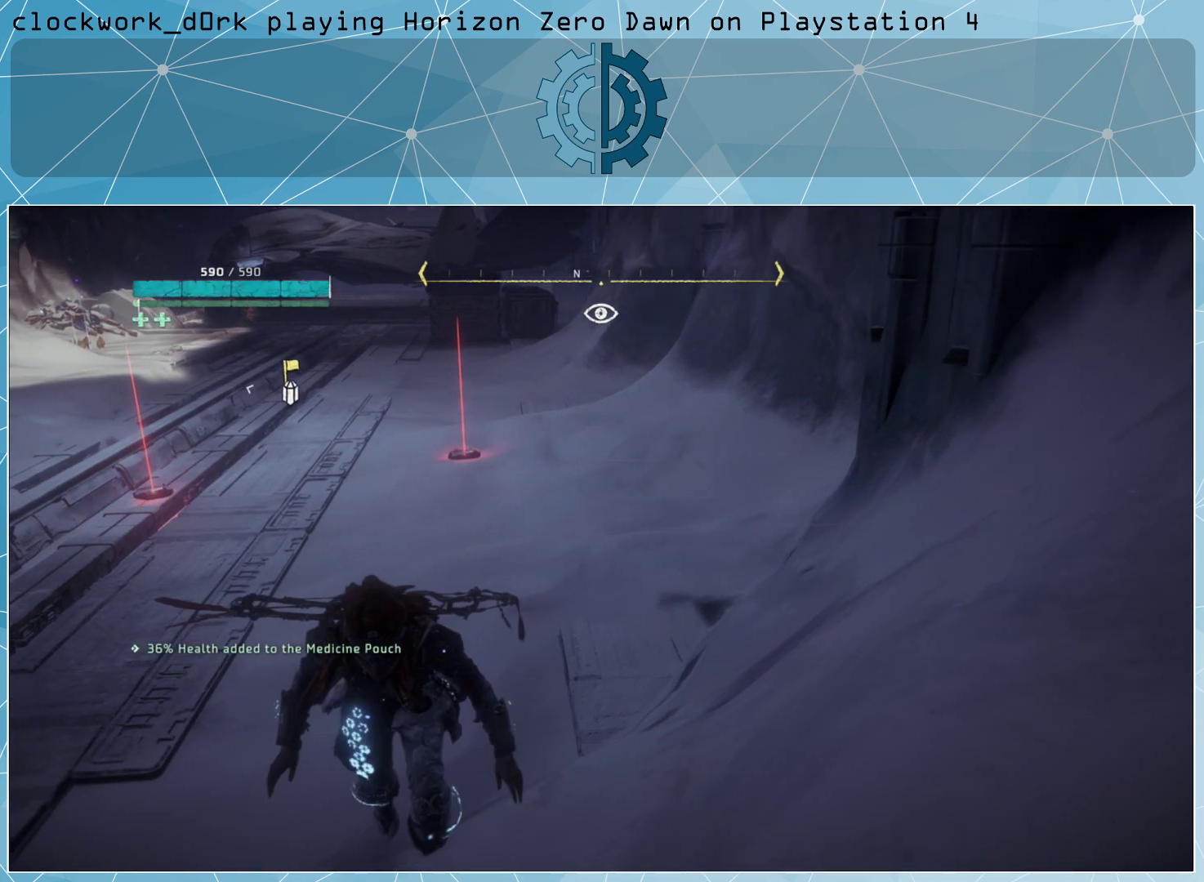
{"buttons": [], "left_stick": "down", "right_stick": "center", "events": []}
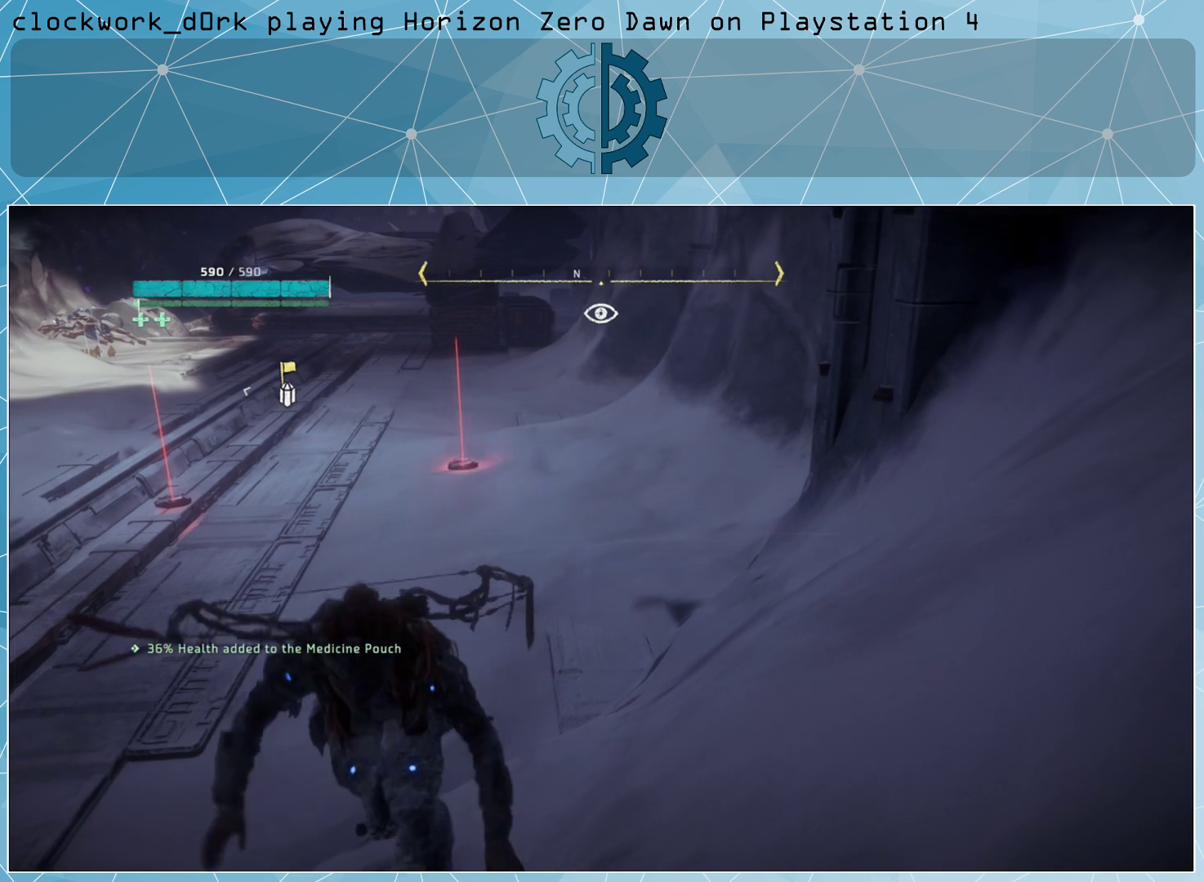
{"buttons": [], "left_stick": "down", "right_stick": "center", "events": []}
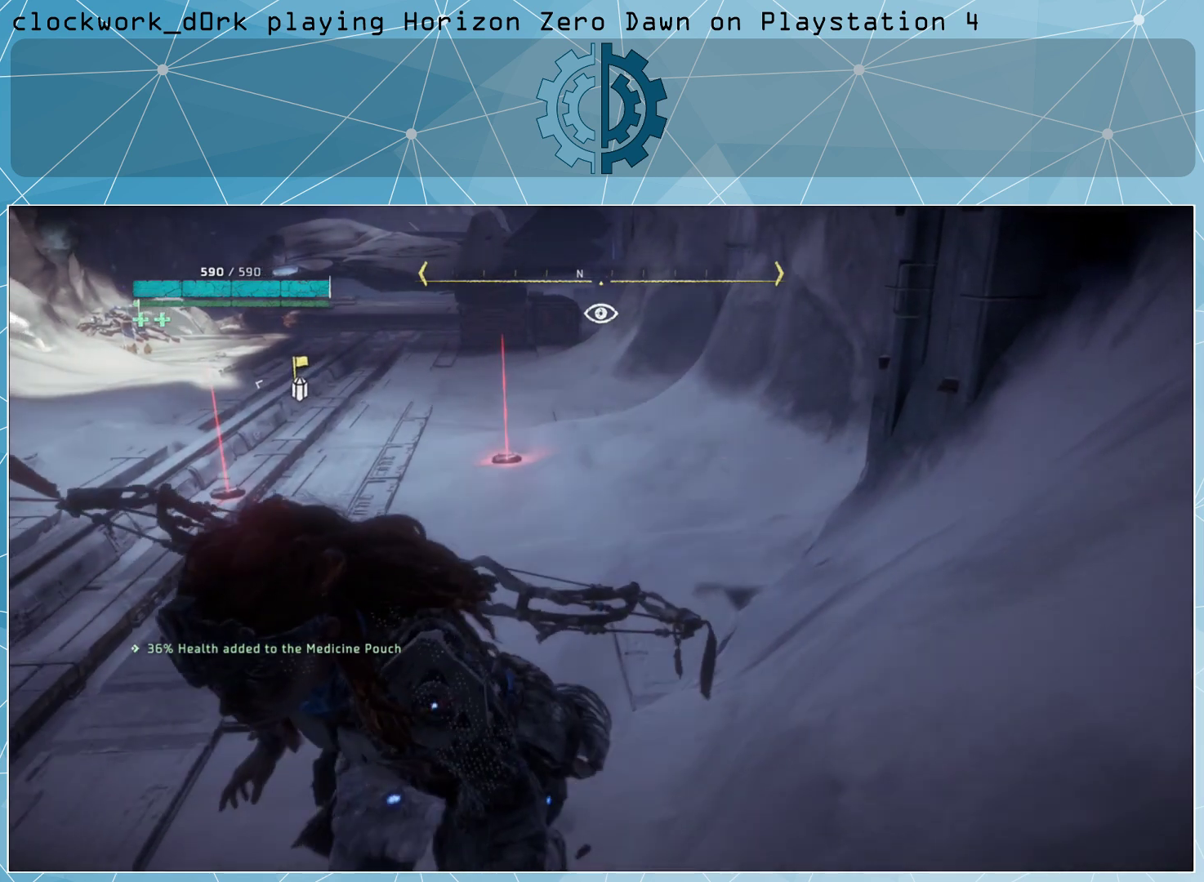
{"buttons": [], "left_stick": "center", "right_stick": "center", "events": [[400, "left_stick", "center"]]}
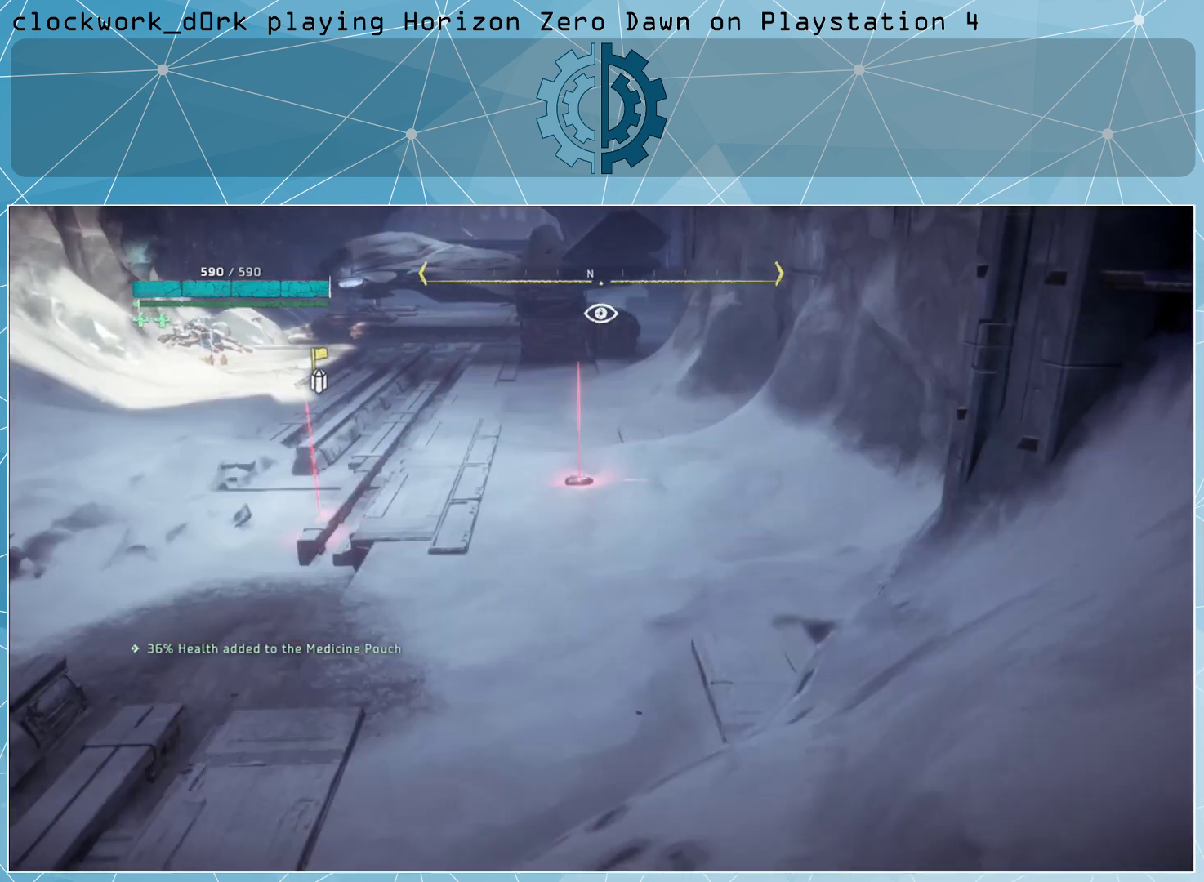
{"buttons": ["L1"], "left_stick": "center", "right_stick": "center", "events": [[133, "L1", "down"]]}
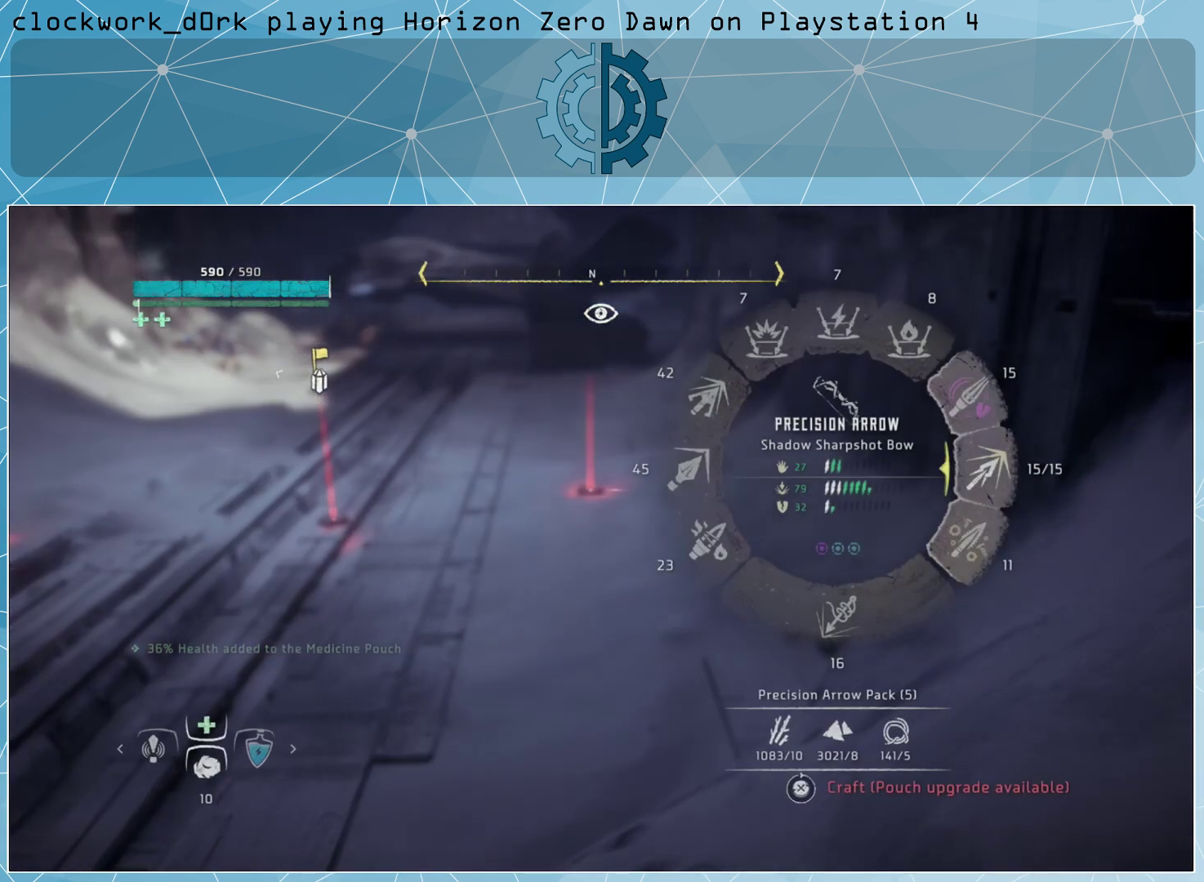
{"buttons": ["L1"], "left_stick": "center", "right_stick": "left", "events": [[233, "right_stick", "left"]]}
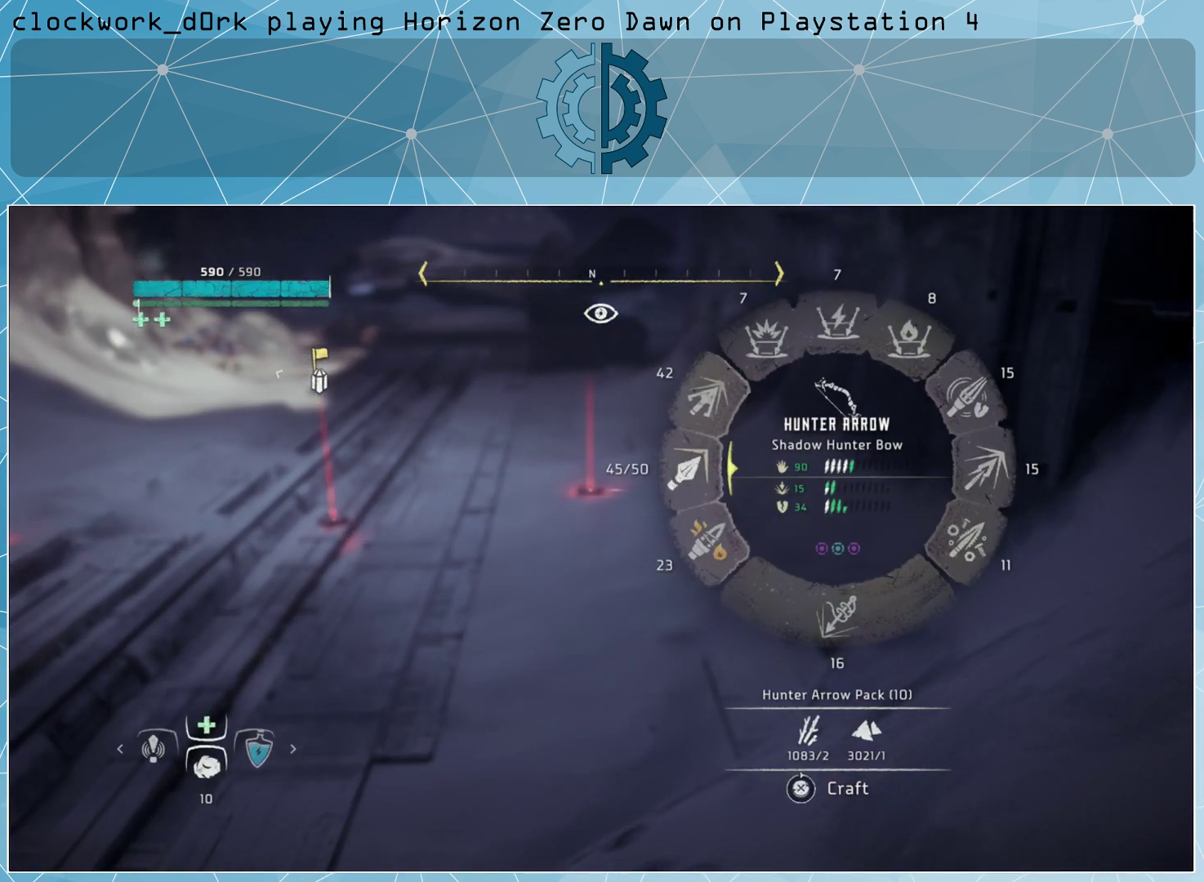
{"buttons": ["L1"], "left_stick": "center", "right_stick": "left", "events": []}
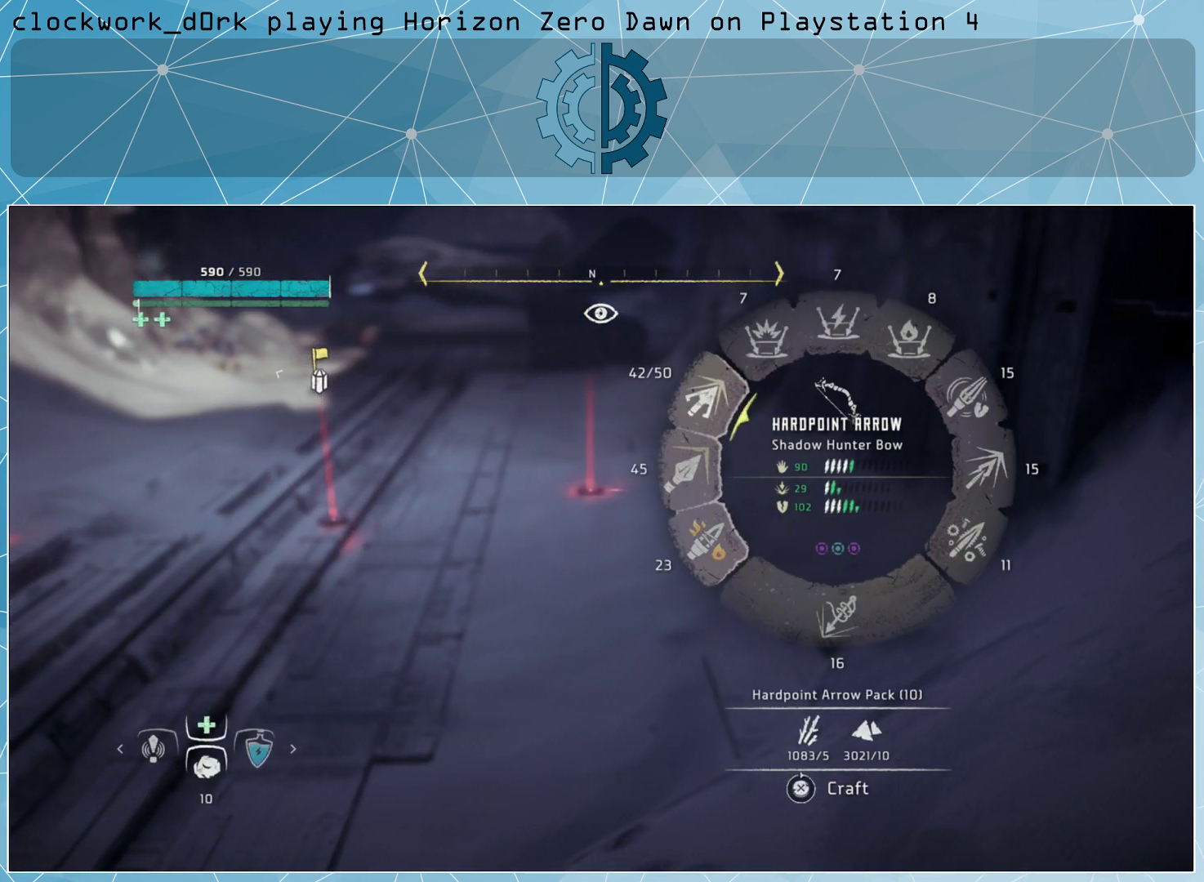
{"buttons": ["L1"], "left_stick": "center", "right_stick": "left", "events": []}
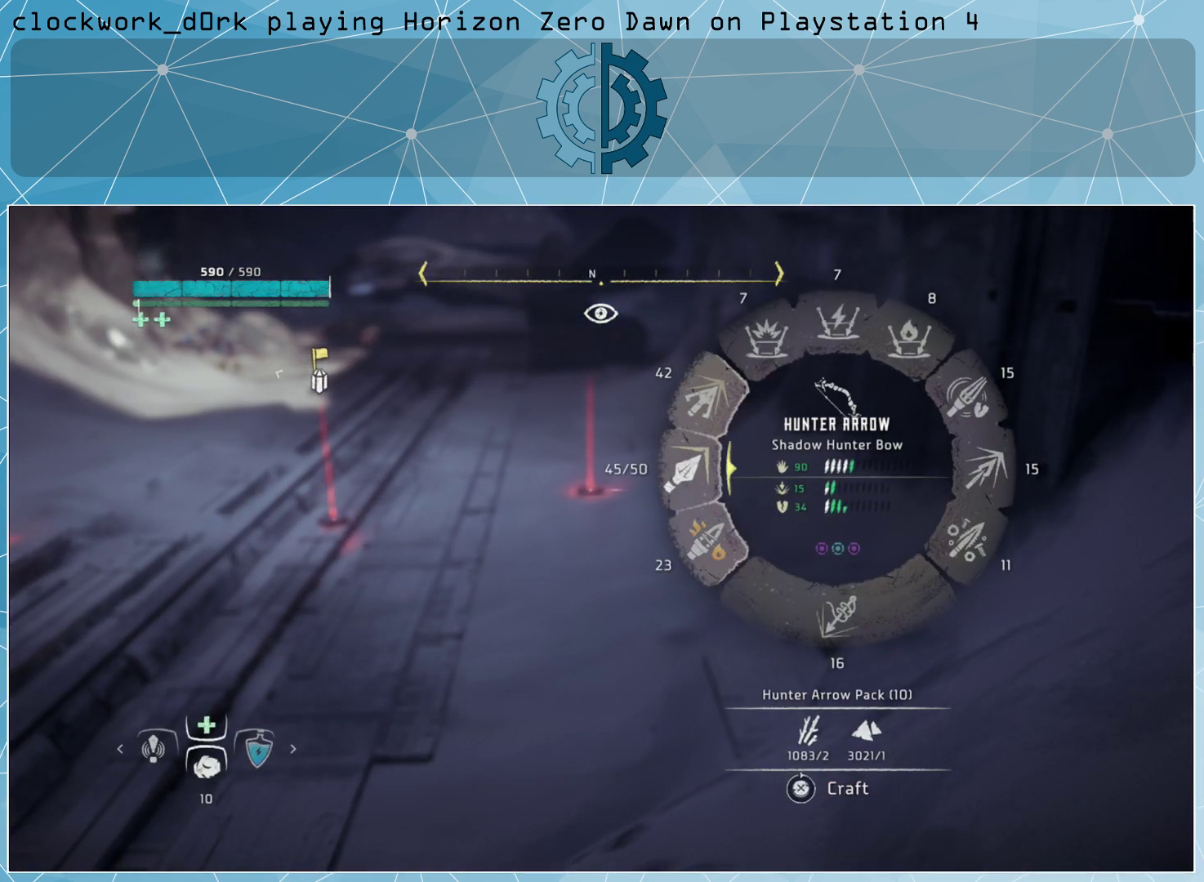
{"buttons": ["L1"], "left_stick": "center", "right_stick": "left", "events": []}
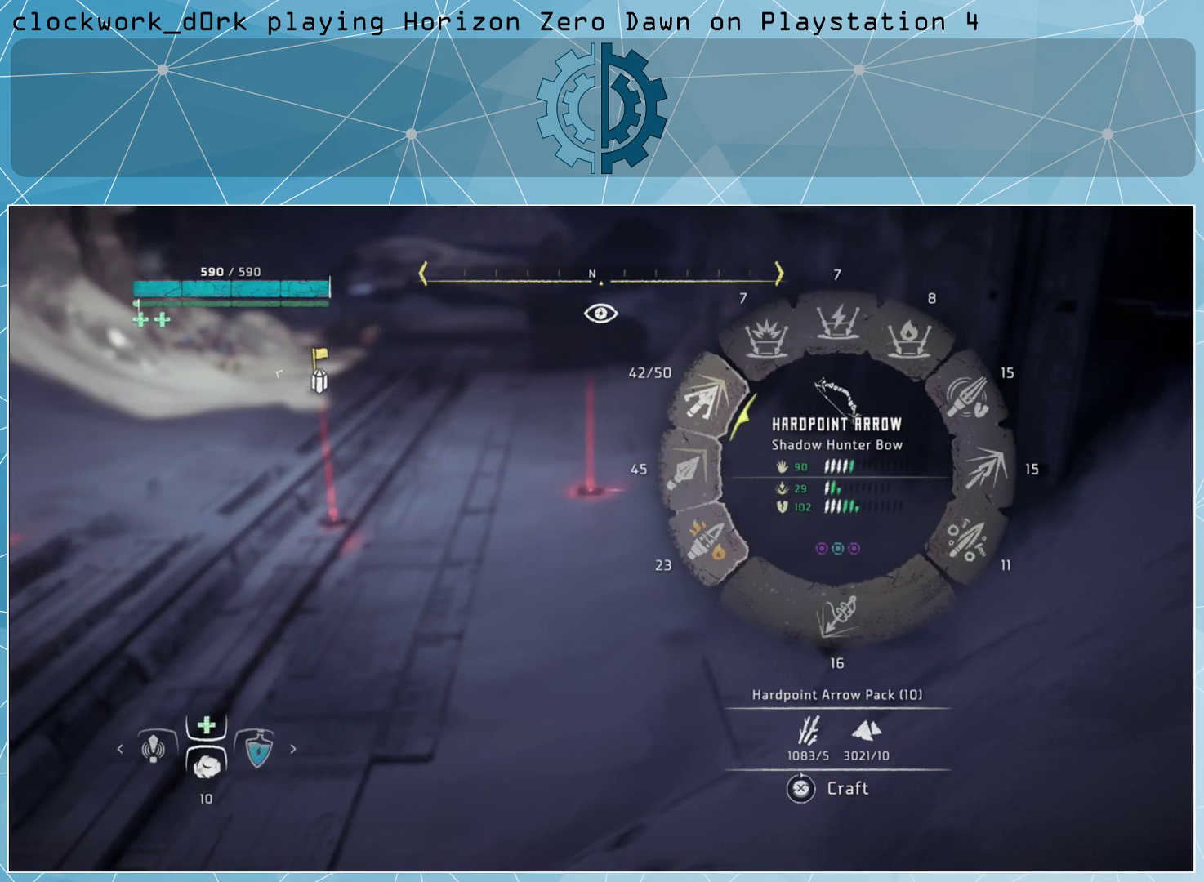
{"buttons": ["L1"], "left_stick": "center", "right_stick": "left", "events": []}
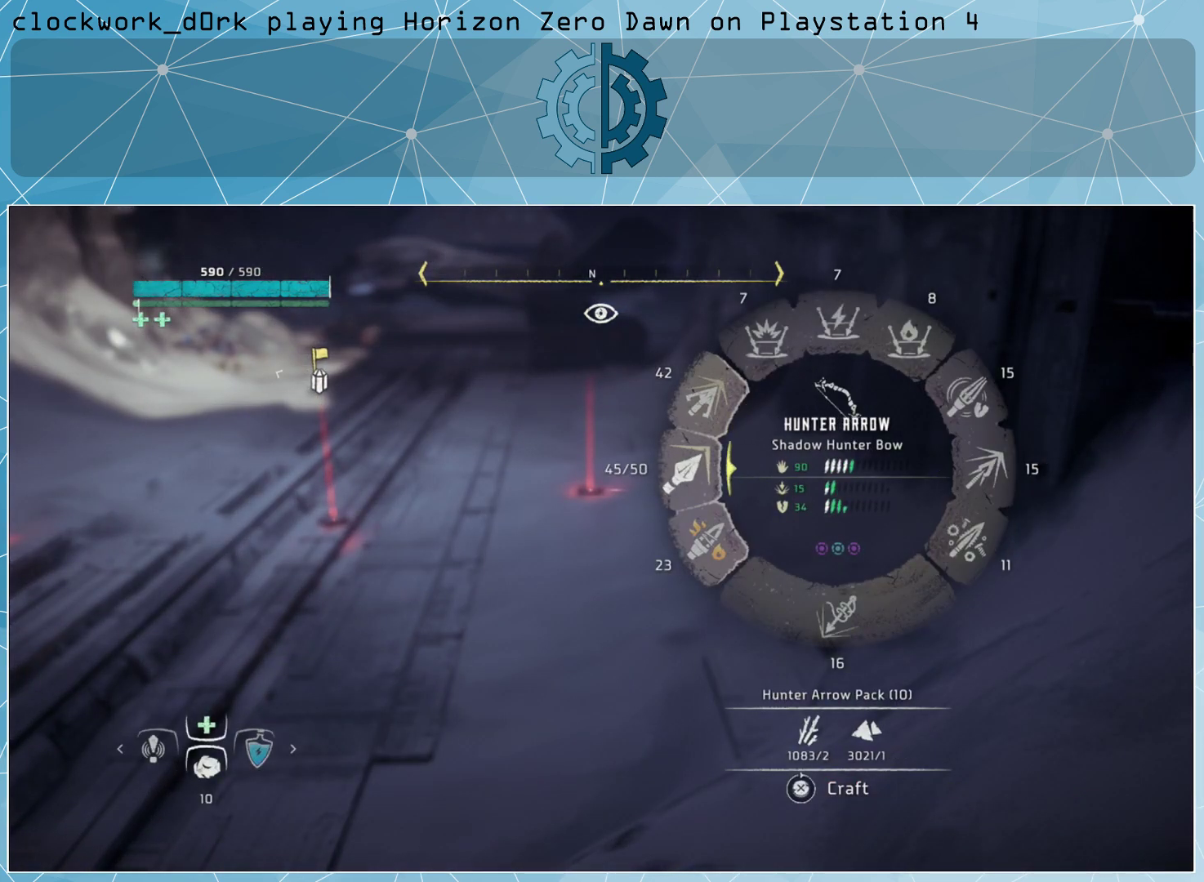
{"buttons": ["L1"], "left_stick": "center", "right_stick": "left", "events": []}
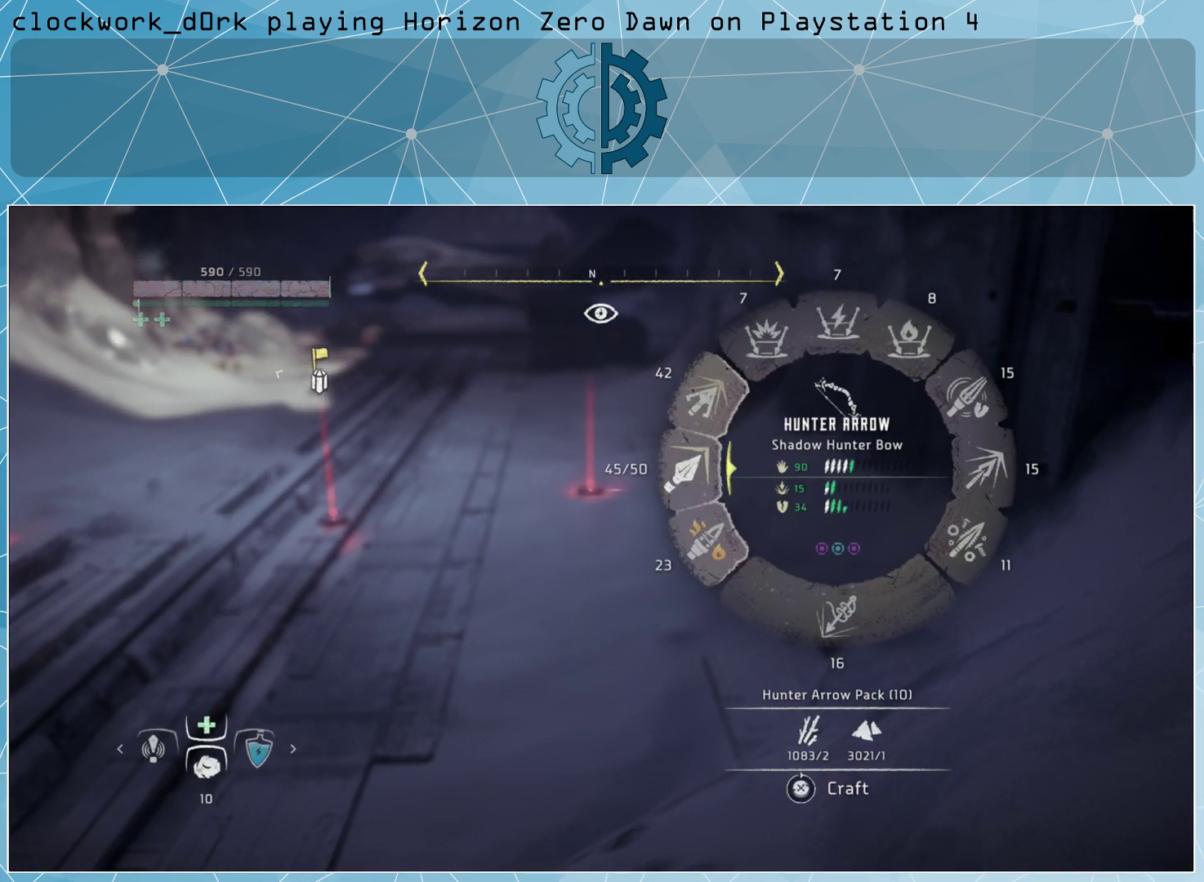
{"buttons": ["L2"], "left_stick": "center", "right_stick": "center", "events": [[33, "right_stick", "center"], [67, "L1", "up"], [233, "L2", "down"]]}
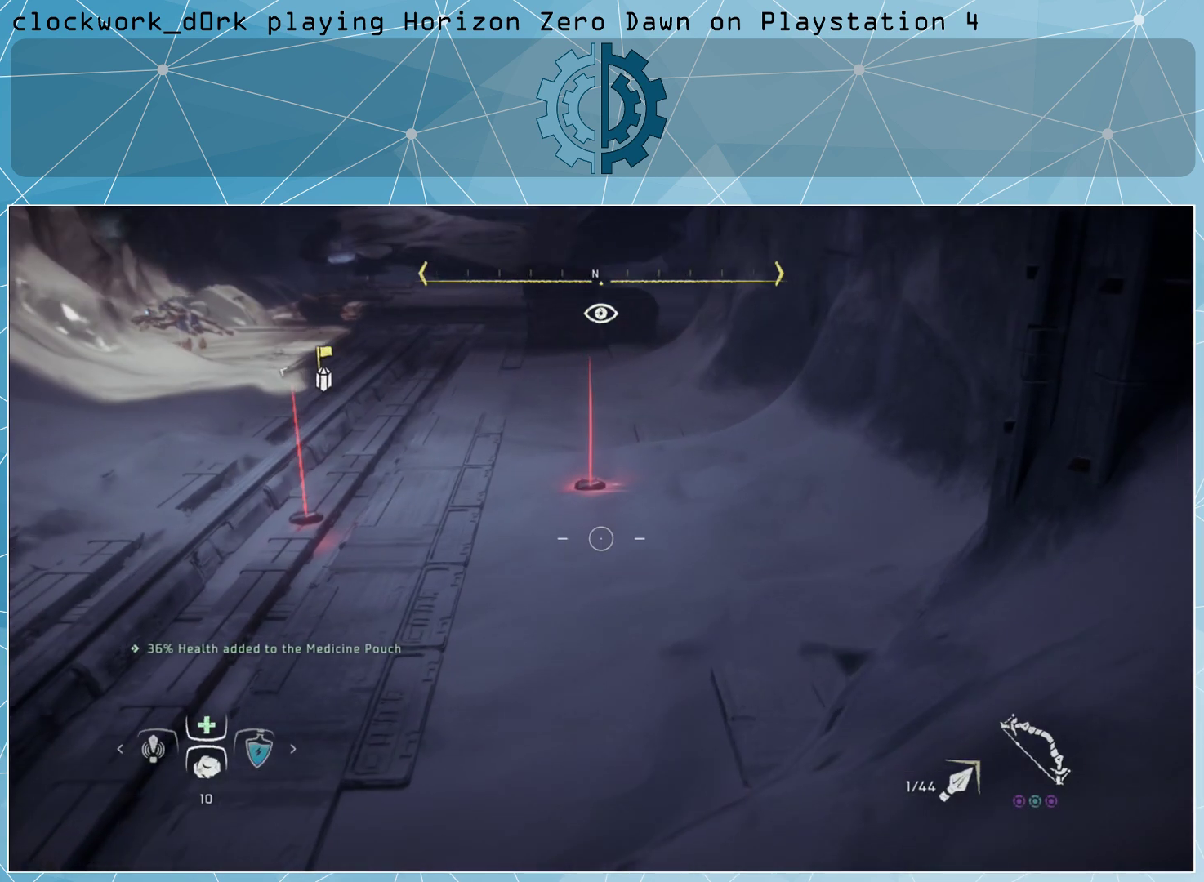
{"buttons": ["L2", "R2"], "left_stick": "center", "right_stick": "center", "events": [[200, "right_stick", "up"], [367, "right_stick", "center"], [433, "R2", "down"]]}
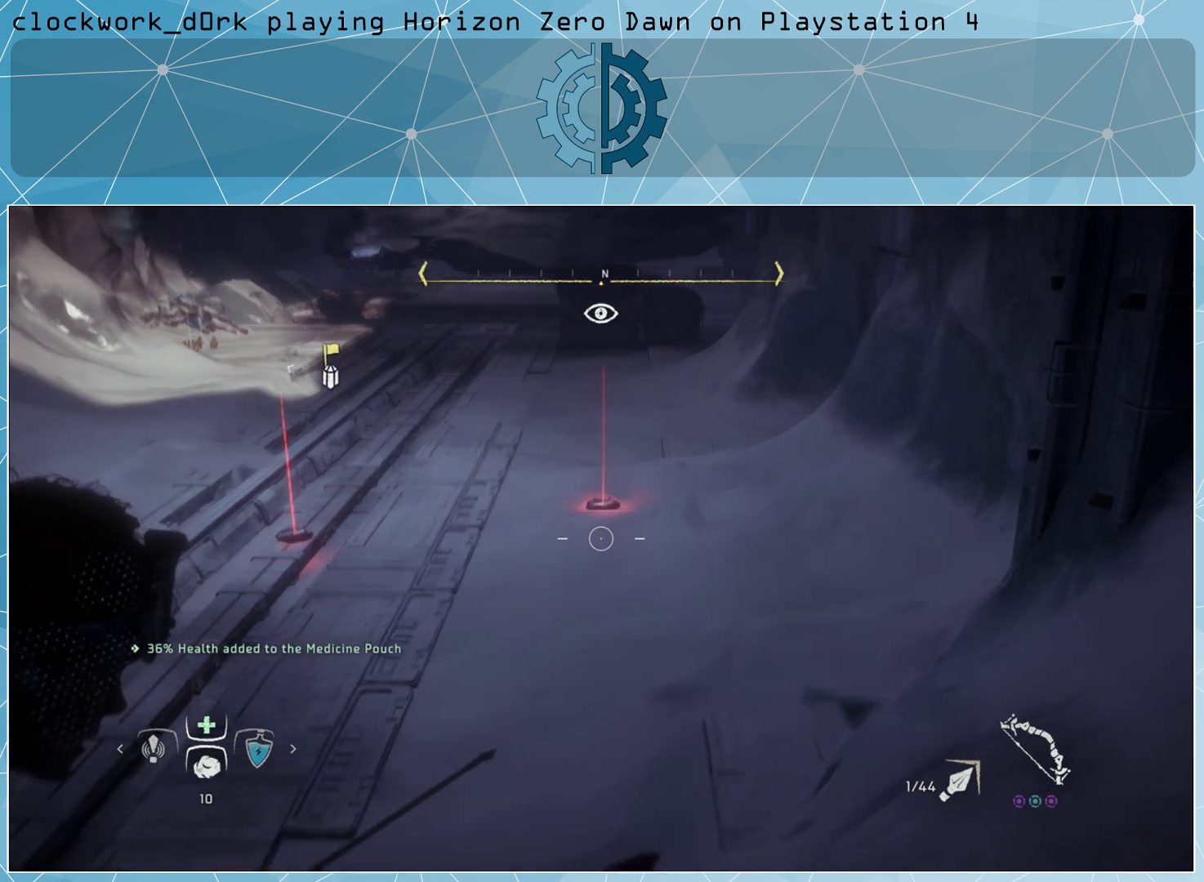
{"buttons": ["L2", "R2"], "left_stick": "center", "right_stick": "center", "events": []}
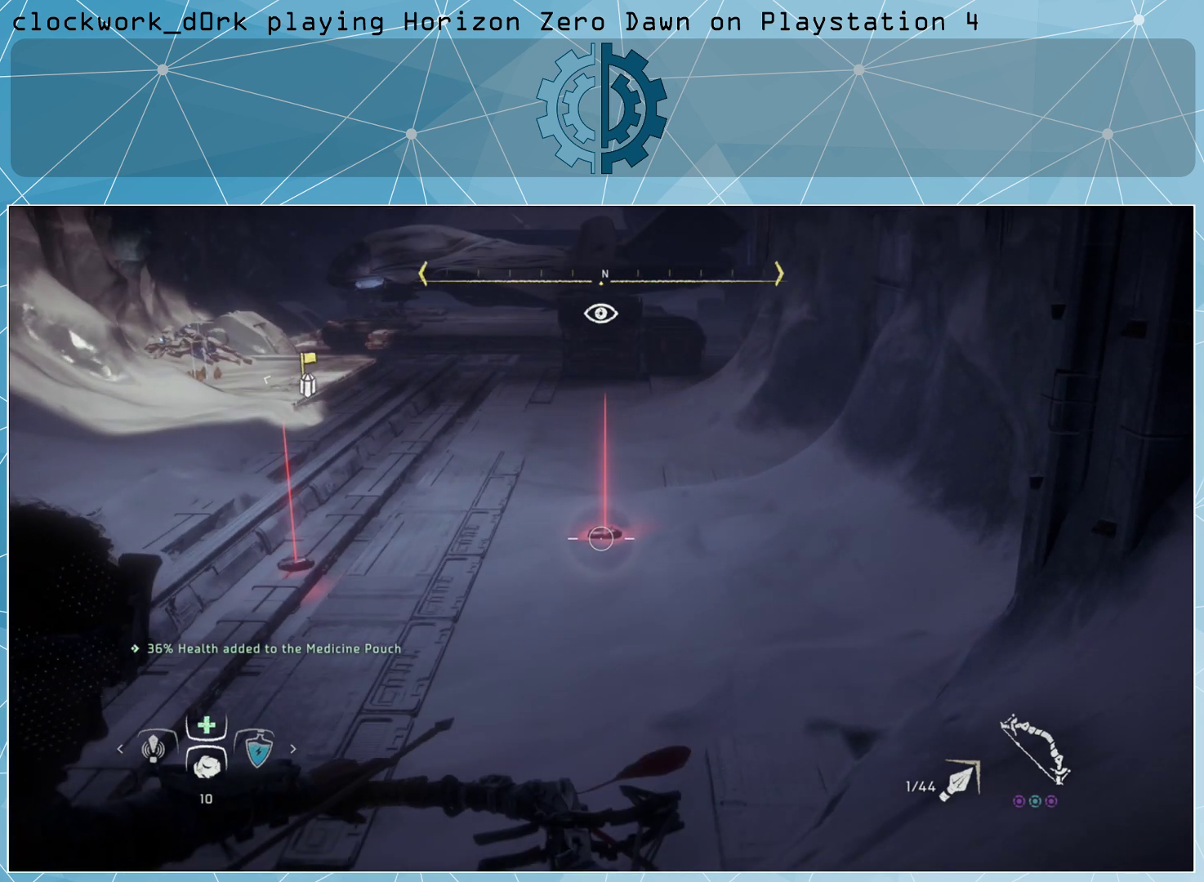
{"buttons": ["L2", "R2"], "left_stick": "center", "right_stick": "center", "events": []}
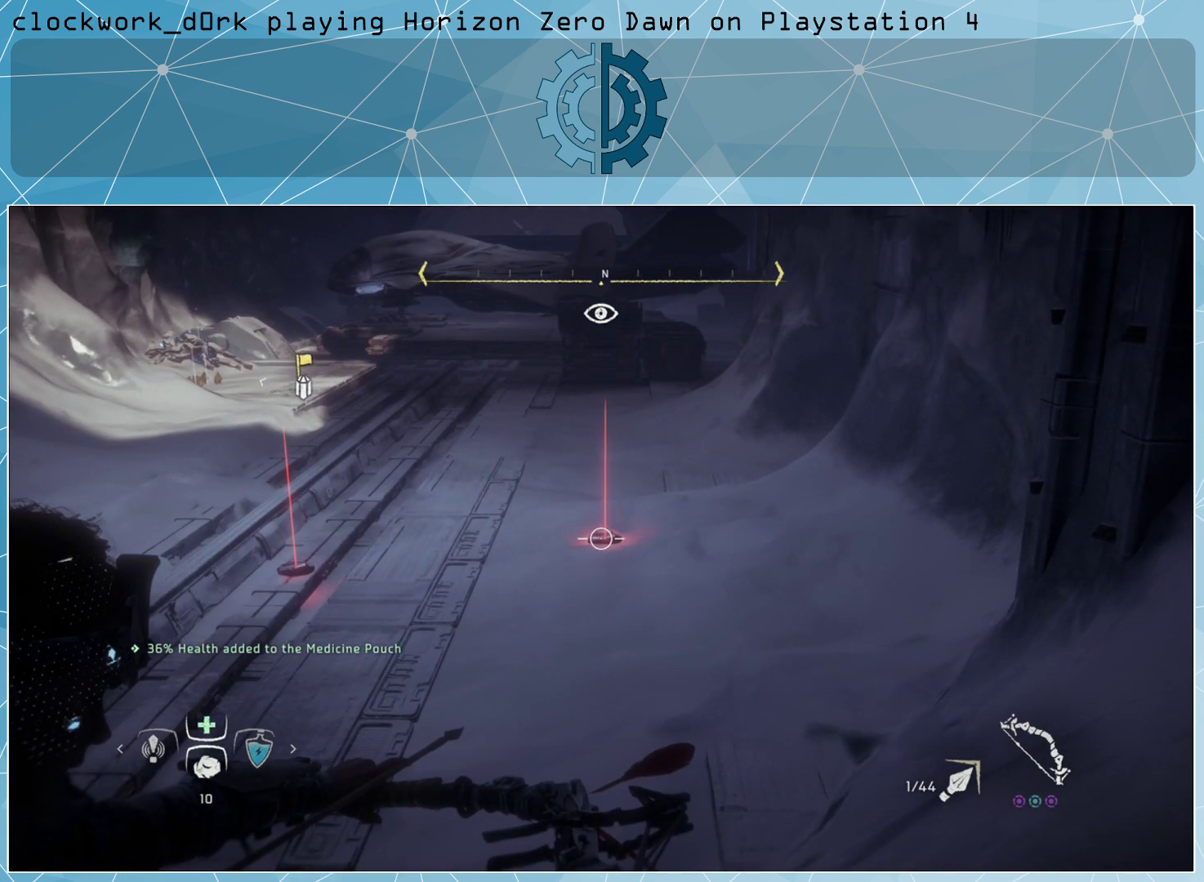
{"buttons": ["L2"], "left_stick": "center", "right_stick": "center", "events": [[200, "R2", "up"]]}
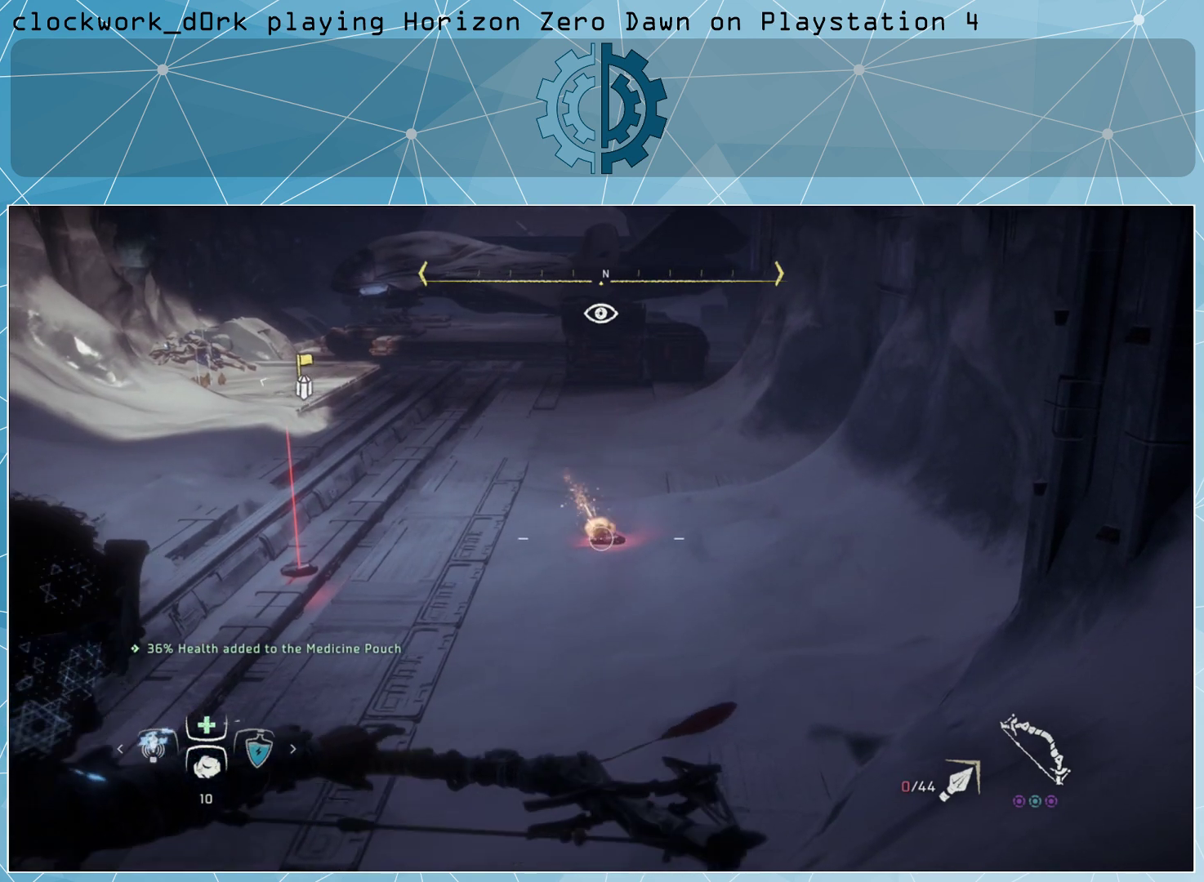
{"buttons": ["L2"], "left_stick": "center", "right_stick": "center", "events": []}
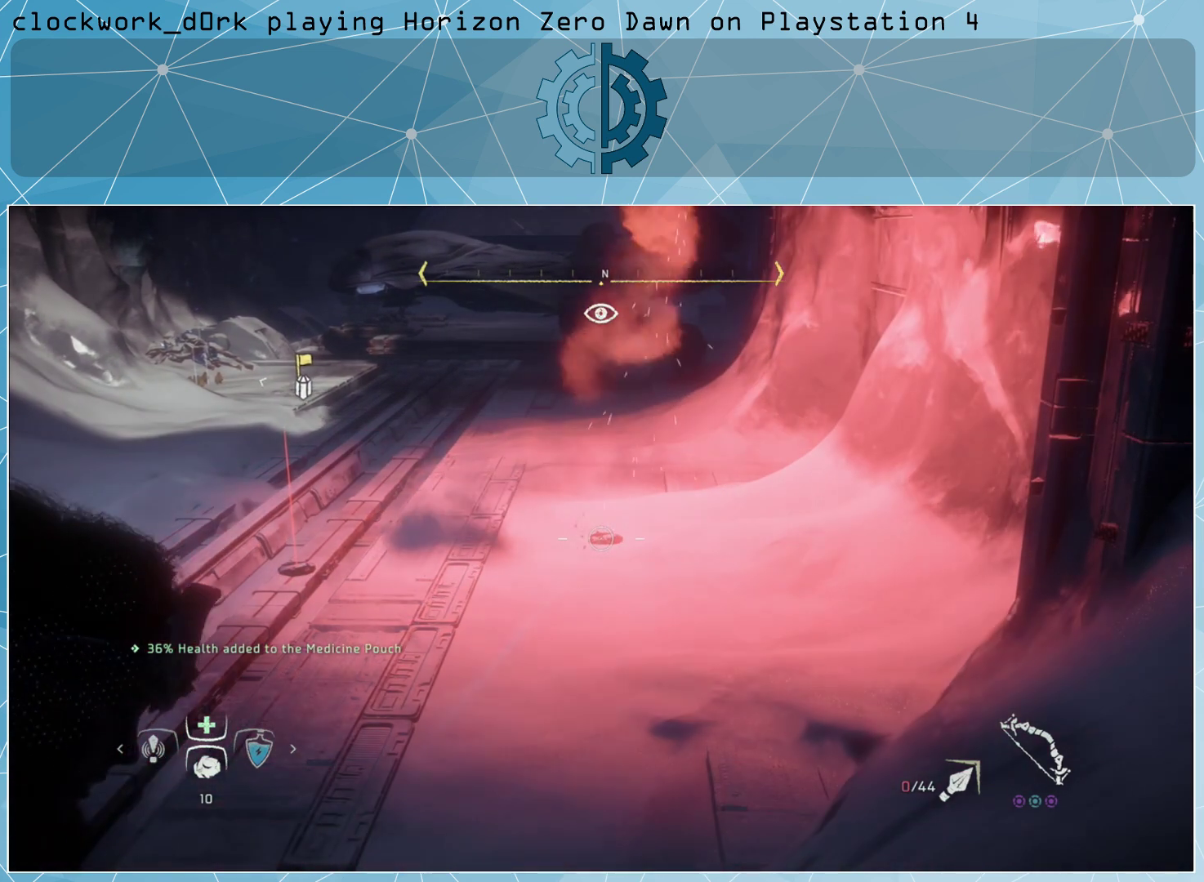
{"buttons": ["L2"], "left_stick": "center", "right_stick": "up", "events": [[167, "right_stick", "up"]]}
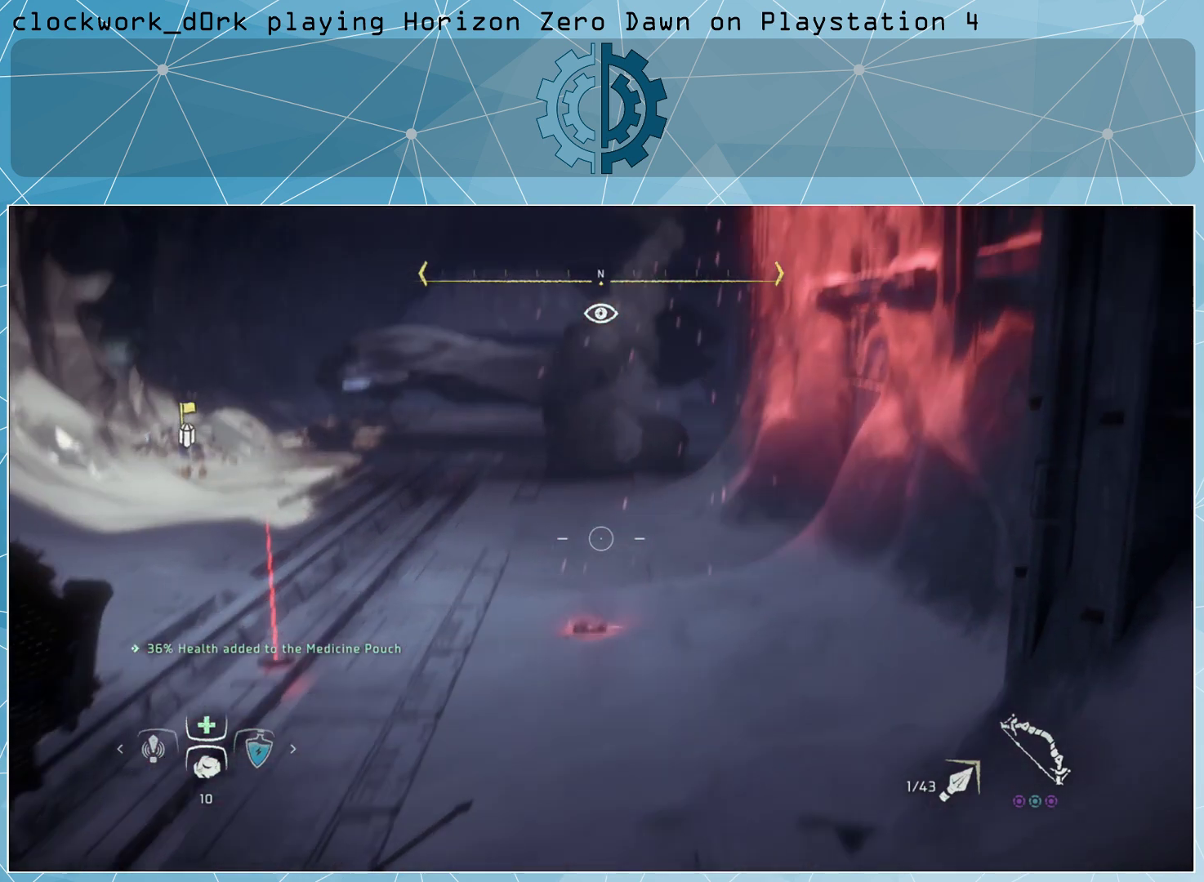
{"buttons": ["L2"], "left_stick": "center", "right_stick": "center", "events": [[33, "right_stick", "center"]]}
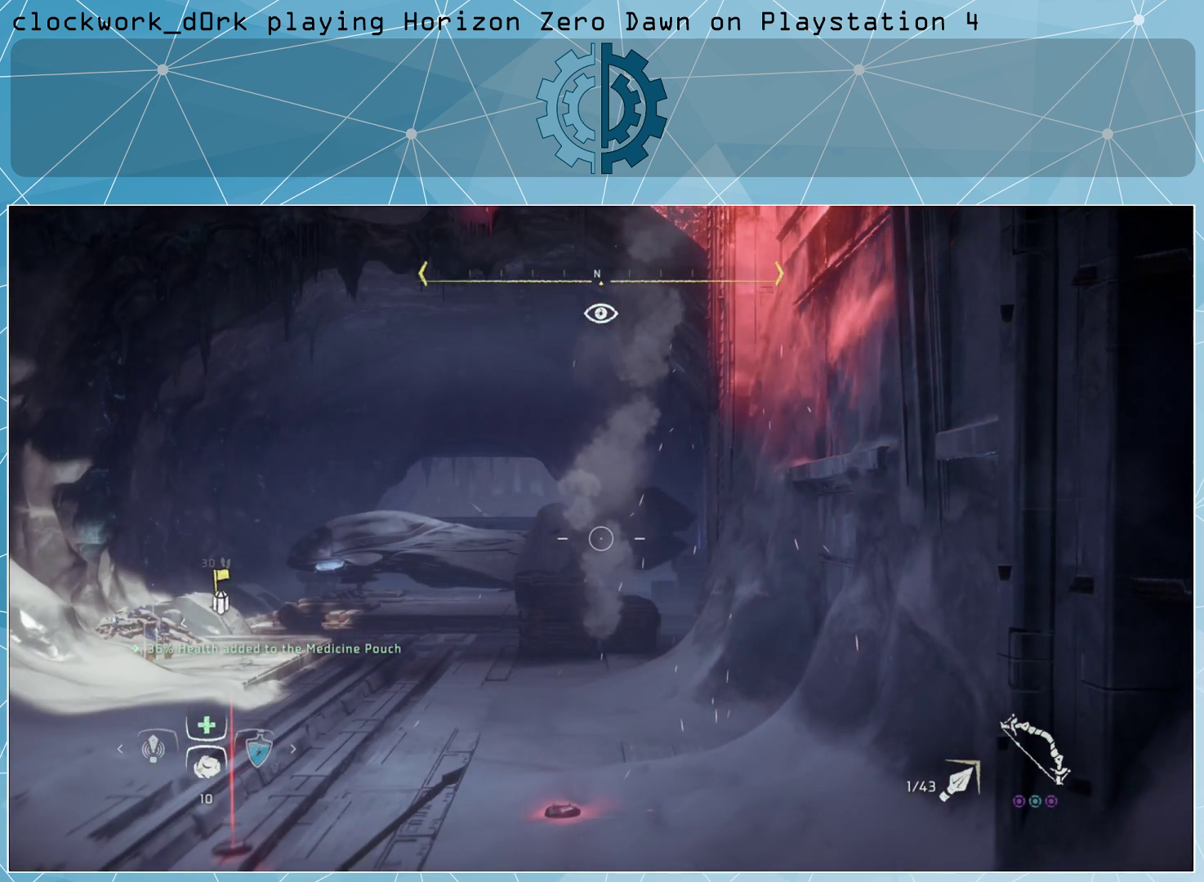
{"buttons": ["L2"], "left_stick": "center", "right_stick": "center", "events": []}
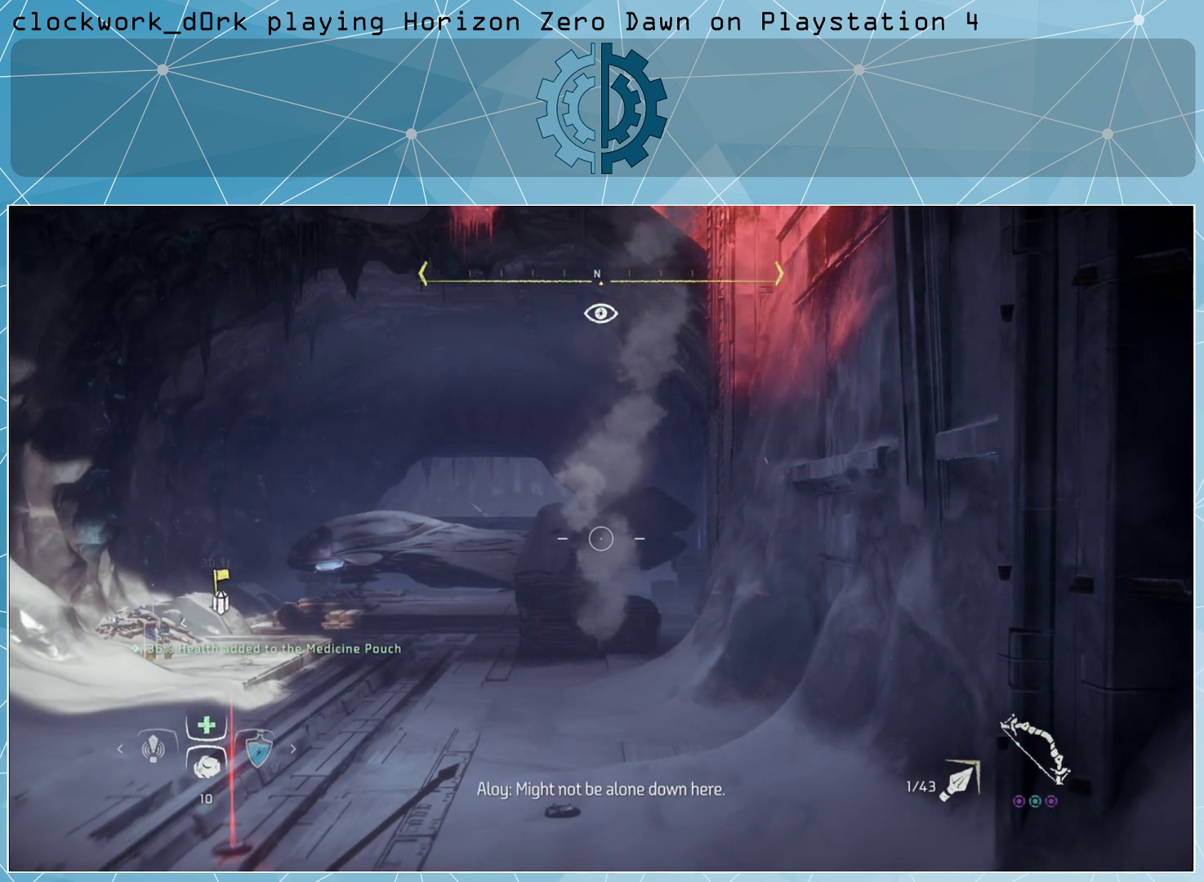
{"buttons": ["L2"], "left_stick": "center", "right_stick": "center", "events": []}
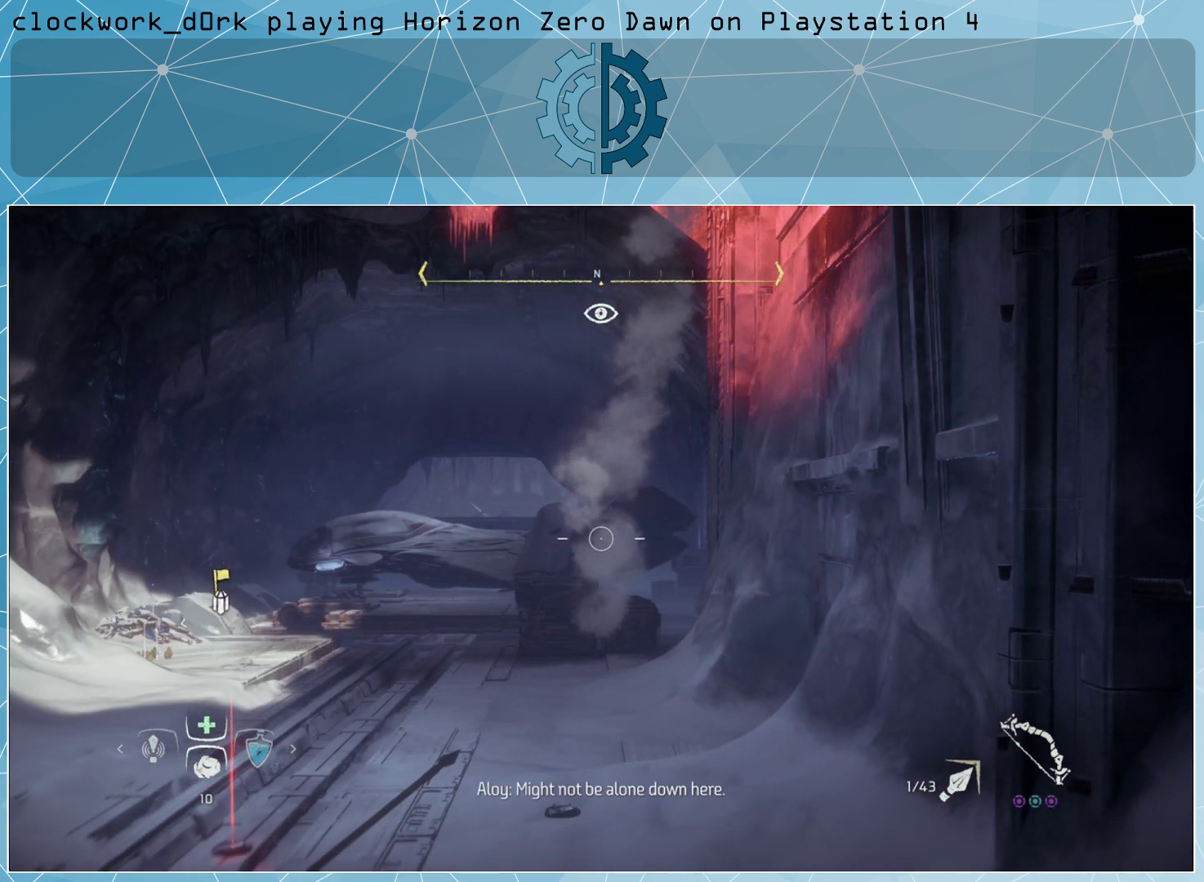
{"buttons": ["L2"], "left_stick": "center", "right_stick": "center", "events": []}
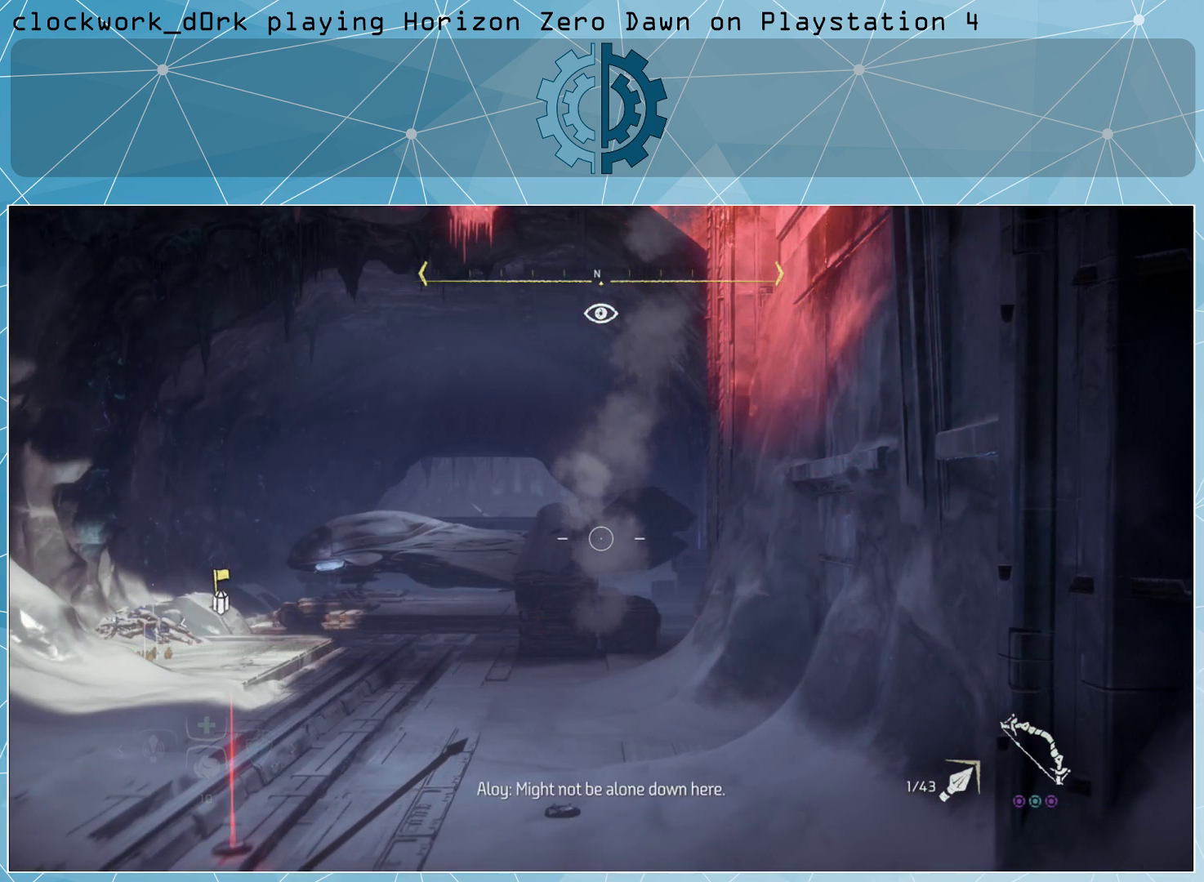
{"buttons": ["L2"], "left_stick": "center", "right_stick": "center", "events": []}
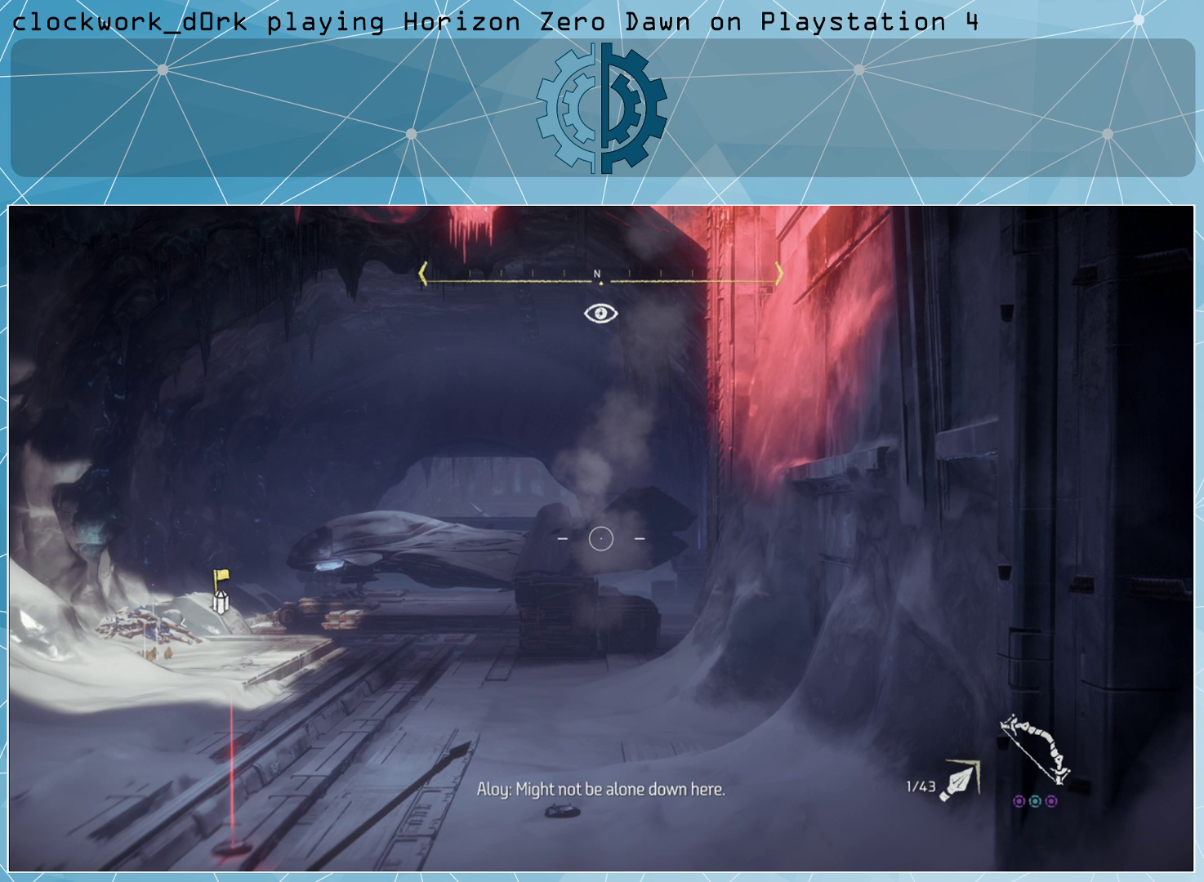
{"buttons": ["L2"], "left_stick": "center", "right_stick": "center", "events": []}
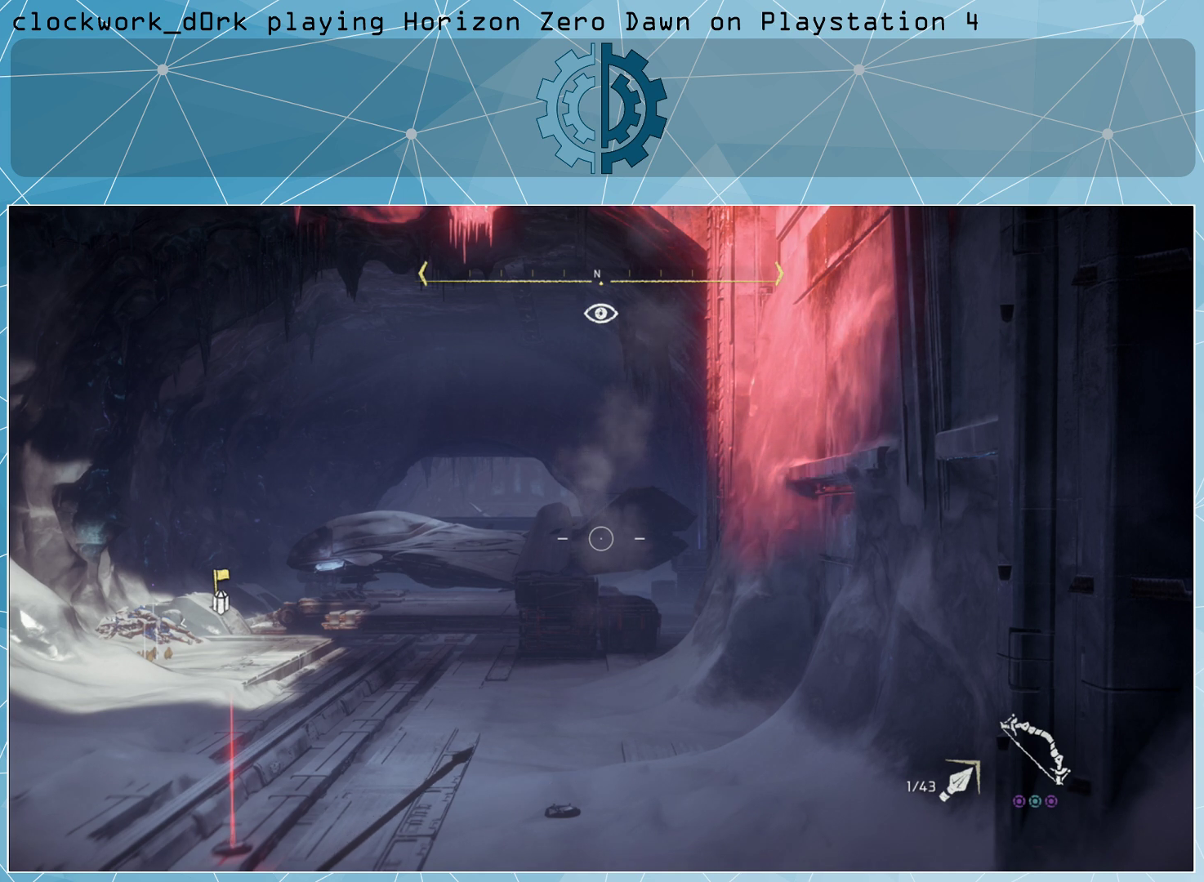
{"buttons": ["L2"], "left_stick": "center", "right_stick": "center", "events": []}
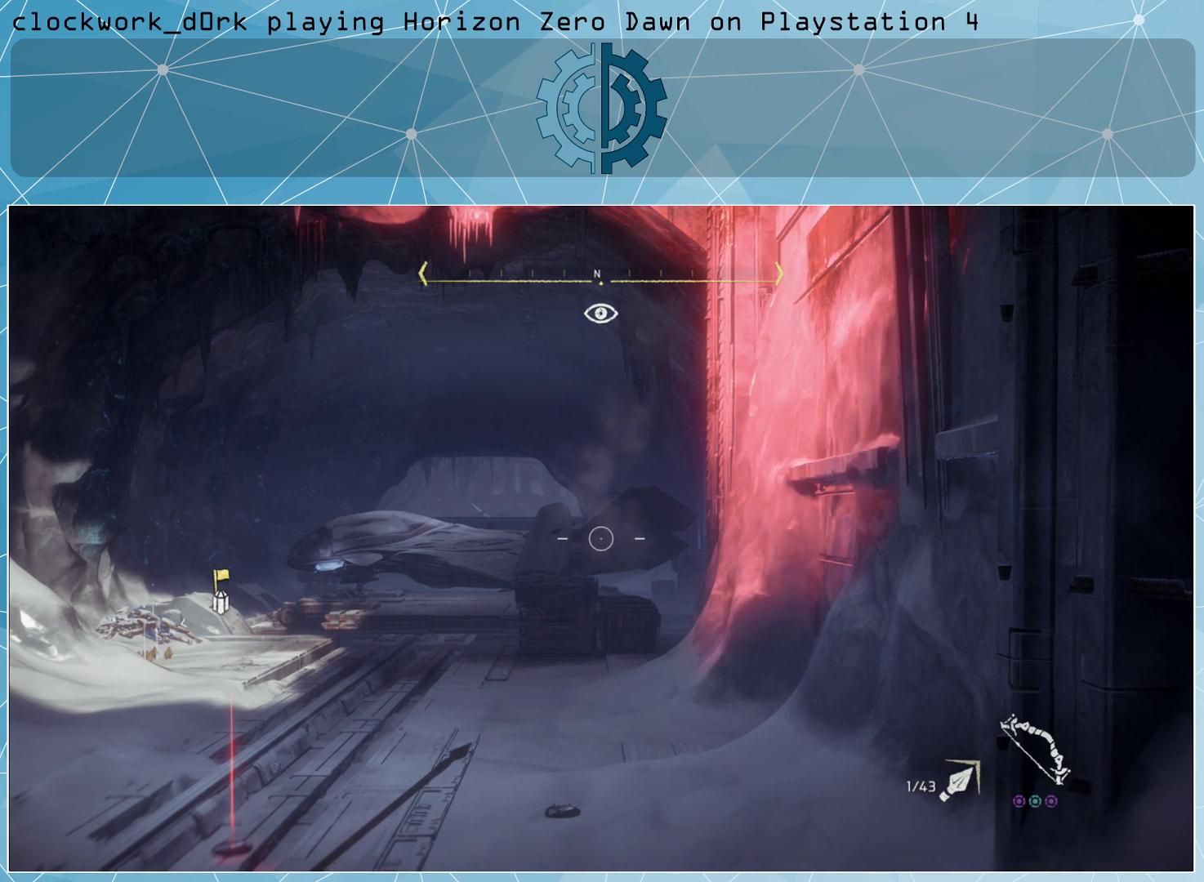
{"buttons": ["L2"], "left_stick": "center", "right_stick": "center", "events": []}
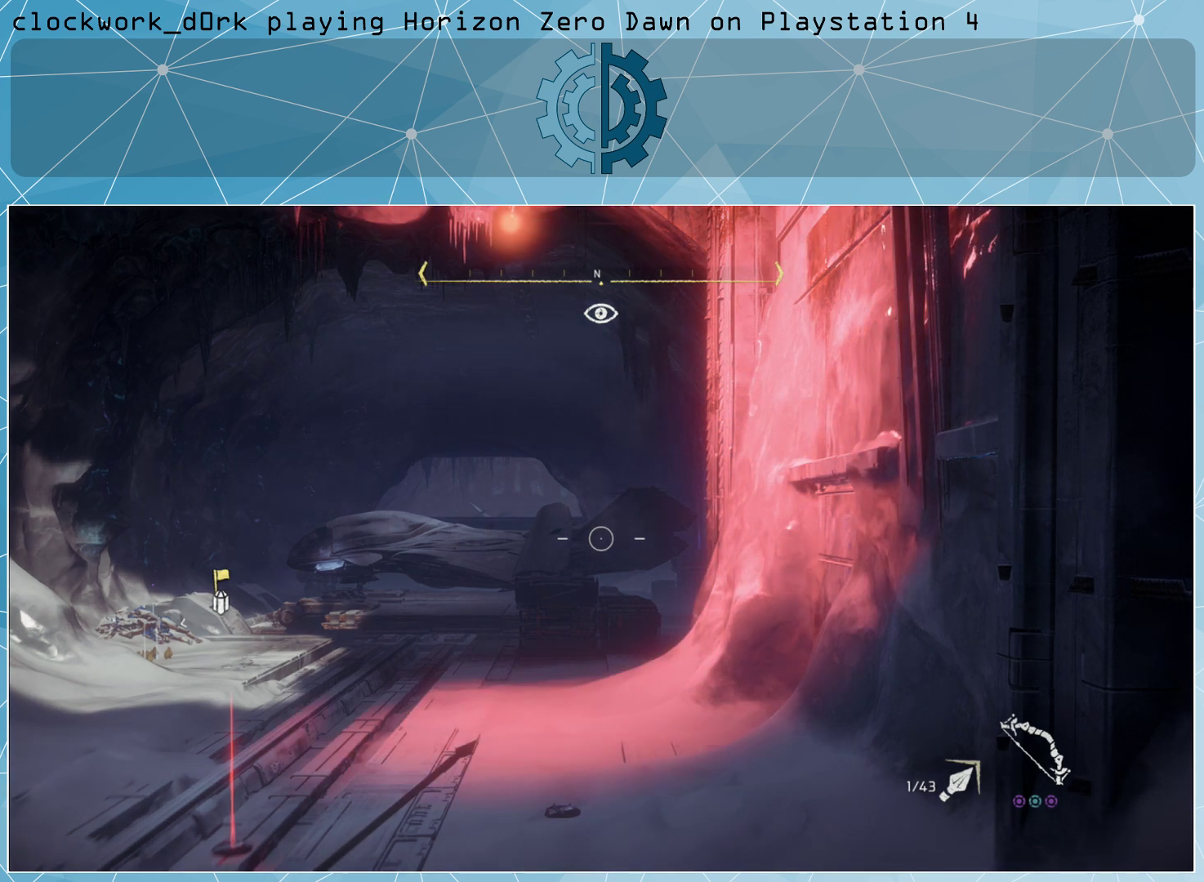
{"buttons": ["L2"], "left_stick": "center", "right_stick": "center", "events": []}